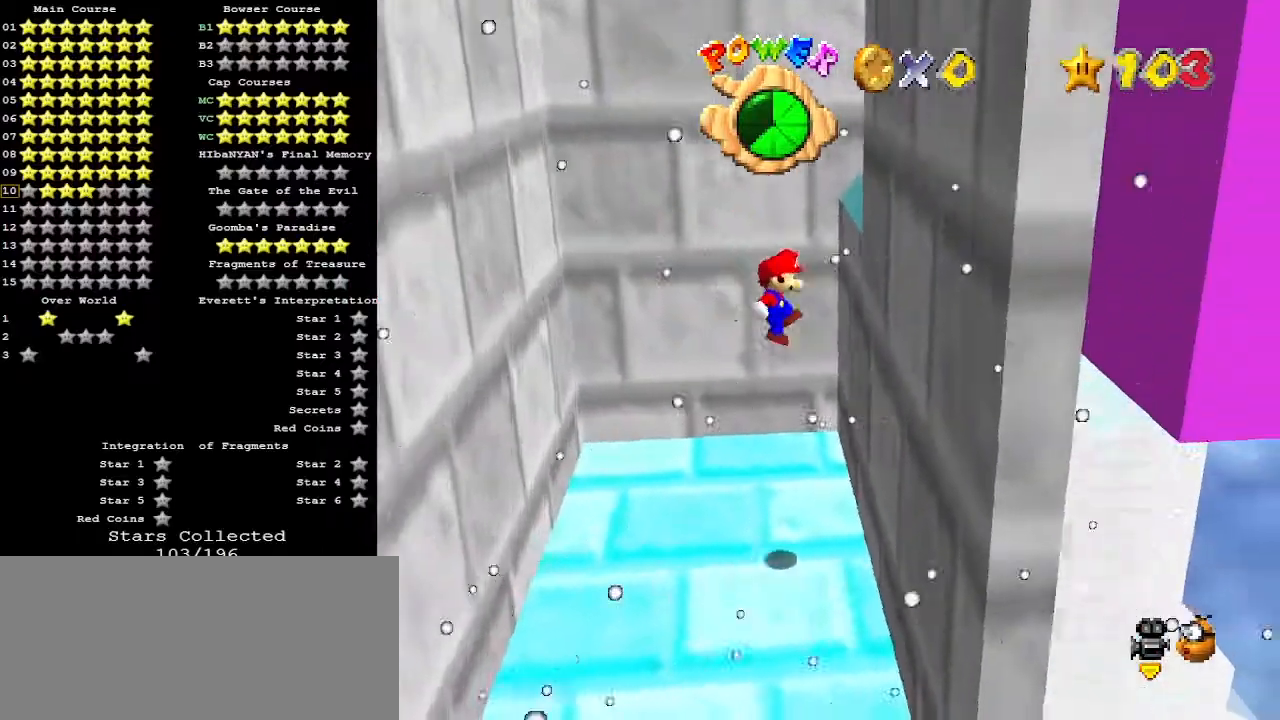
Gameplay with a controller (Nintendo layout); each line is a JSON object with the inputs held at the frame after it. "events" lists button and stick changes between this image and that frame as [ms after this image, input, new state], when the widget could be followed in between. Not read: L3 R3.
{"buttons": [], "left_stick": "up-left", "events": [[267, "A", "down"], [267, "left_stick", "up-left"], [367, "A", "up"]]}
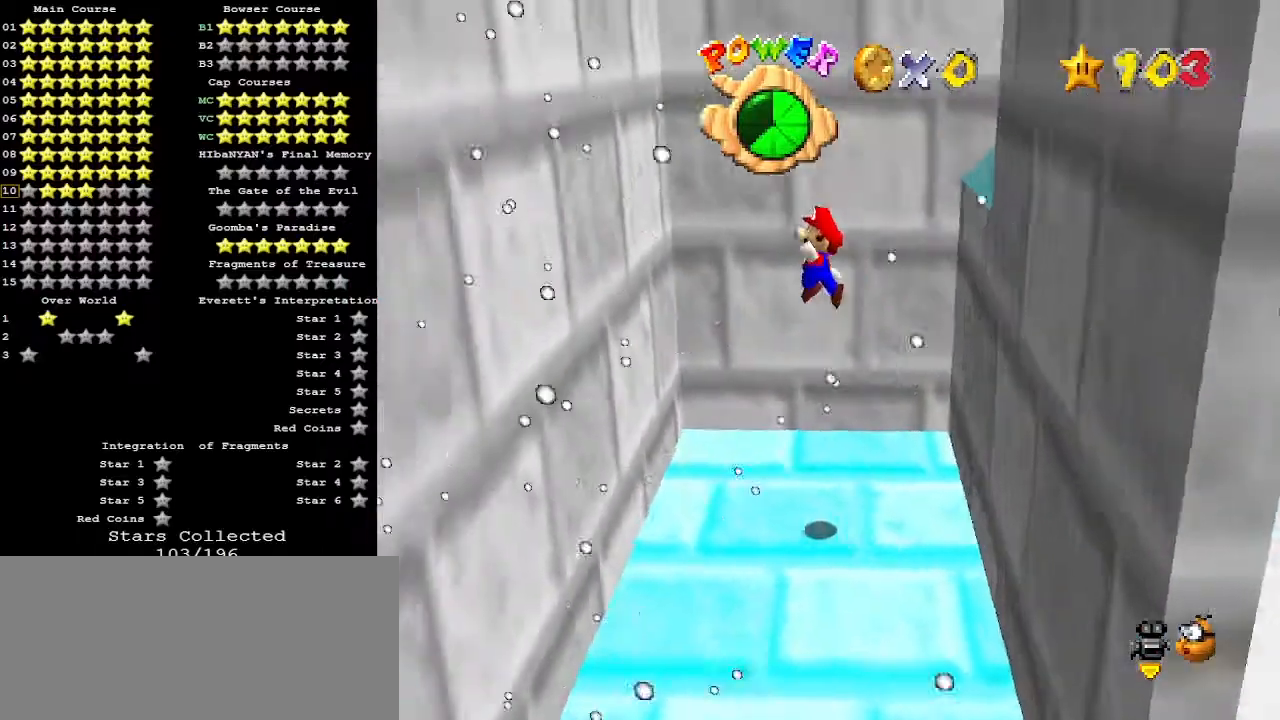
{"buttons": [], "left_stick": "up-right", "events": [[367, "A", "down"], [400, "left_stick", "up-right"], [500, "A", "up"]]}
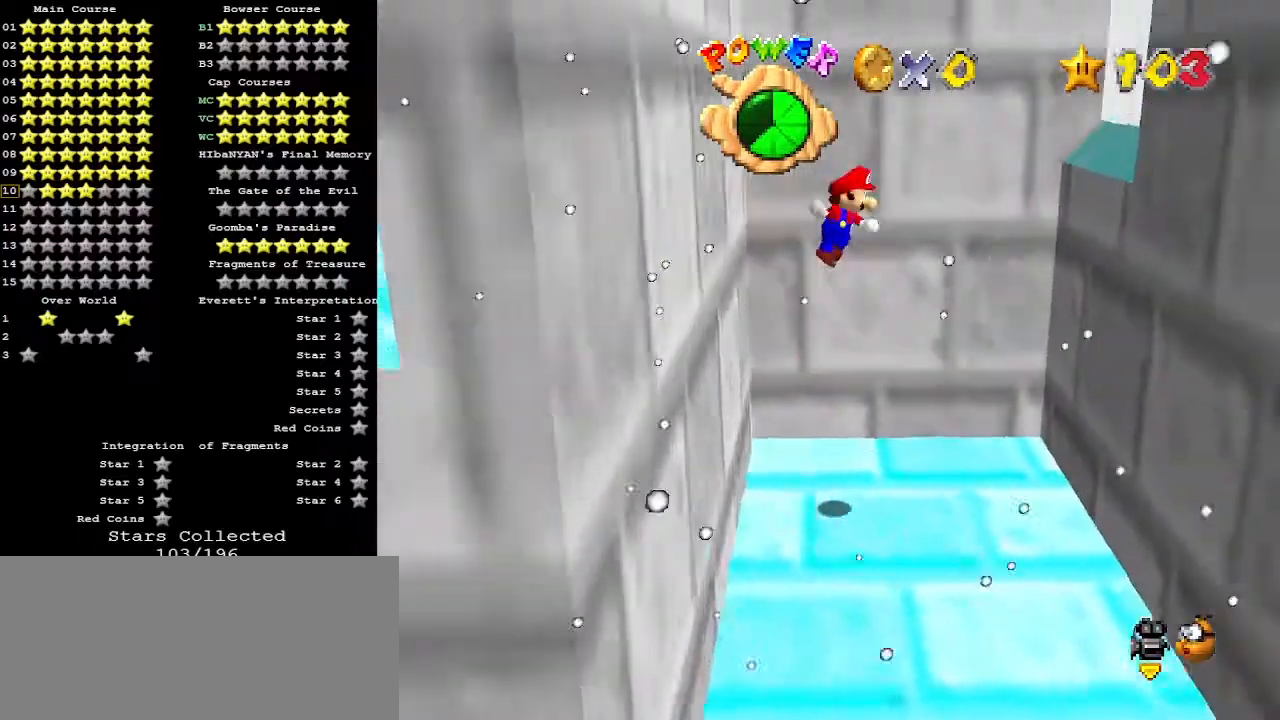
{"buttons": ["A"], "left_stick": "up-left", "events": [[300, "left_stick", "up"], [500, "A", "down"], [500, "left_stick", "up-left"]]}
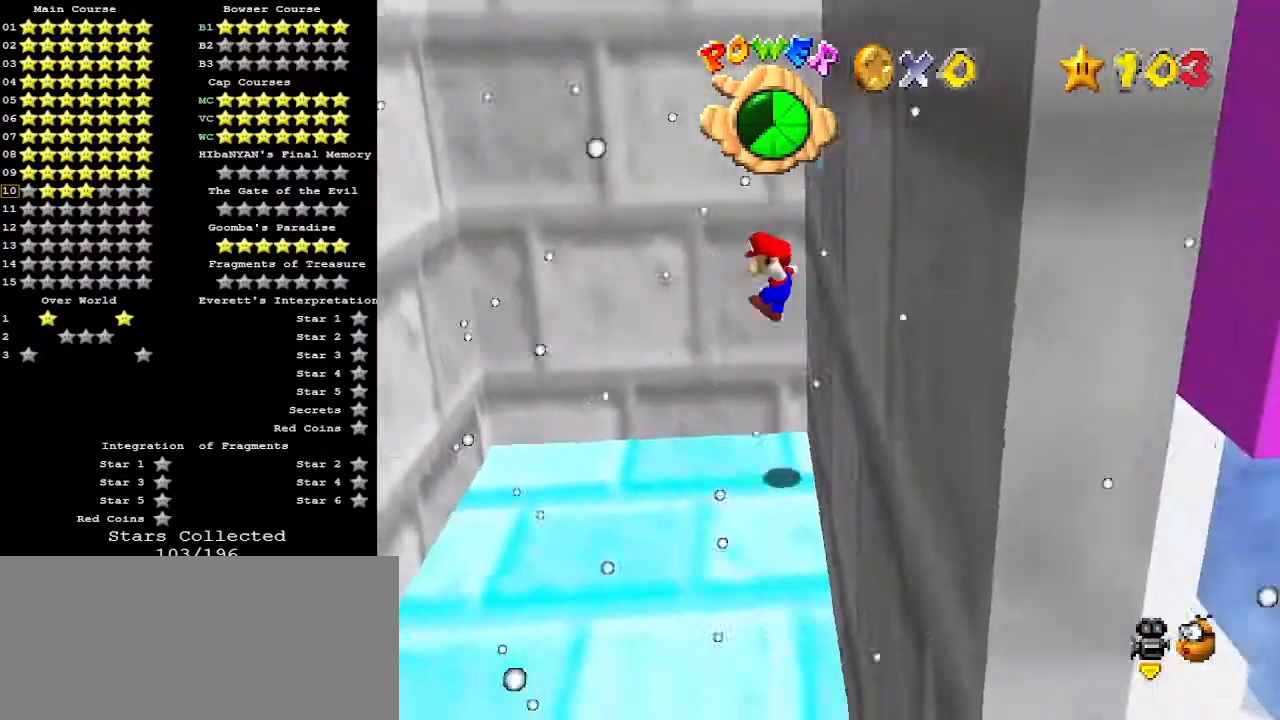
{"buttons": [], "left_stick": "center", "events": [[33, "left_stick", "left"], [167, "A", "up"], [500, "left_stick", "center"]]}
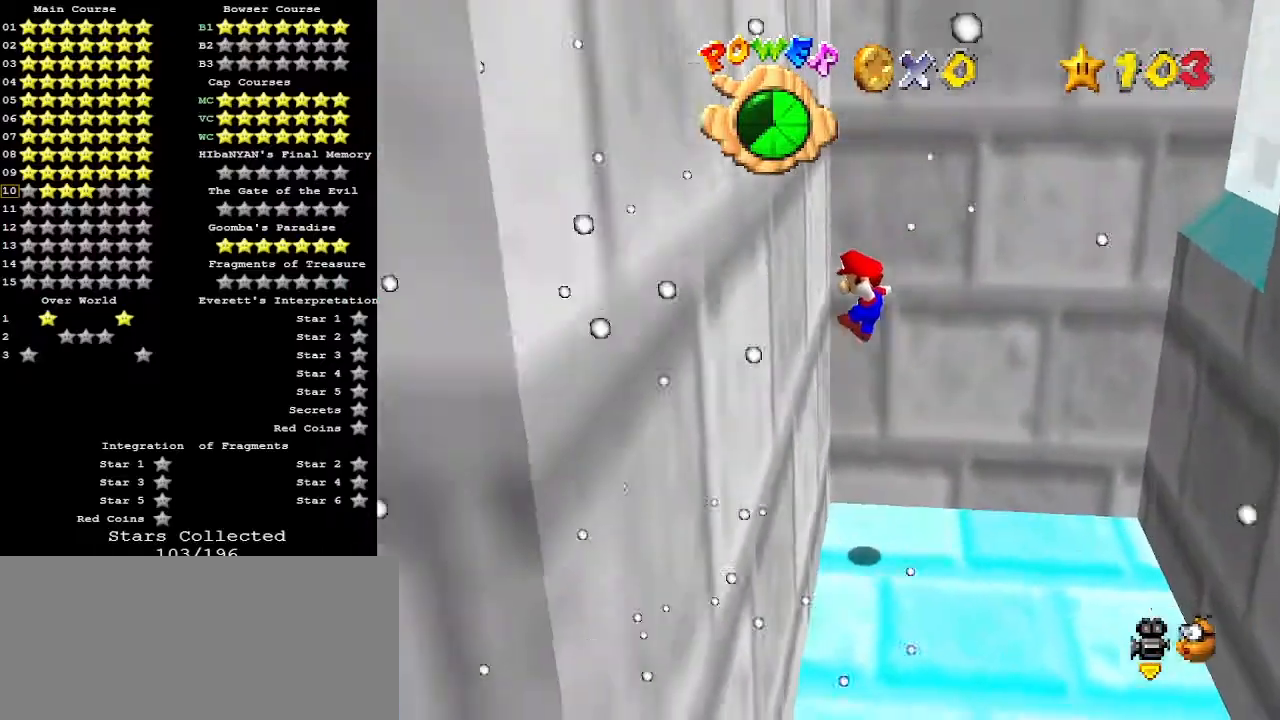
{"buttons": ["A"], "left_stick": "right", "events": [[67, "left_stick", "right"], [133, "A", "down"]]}
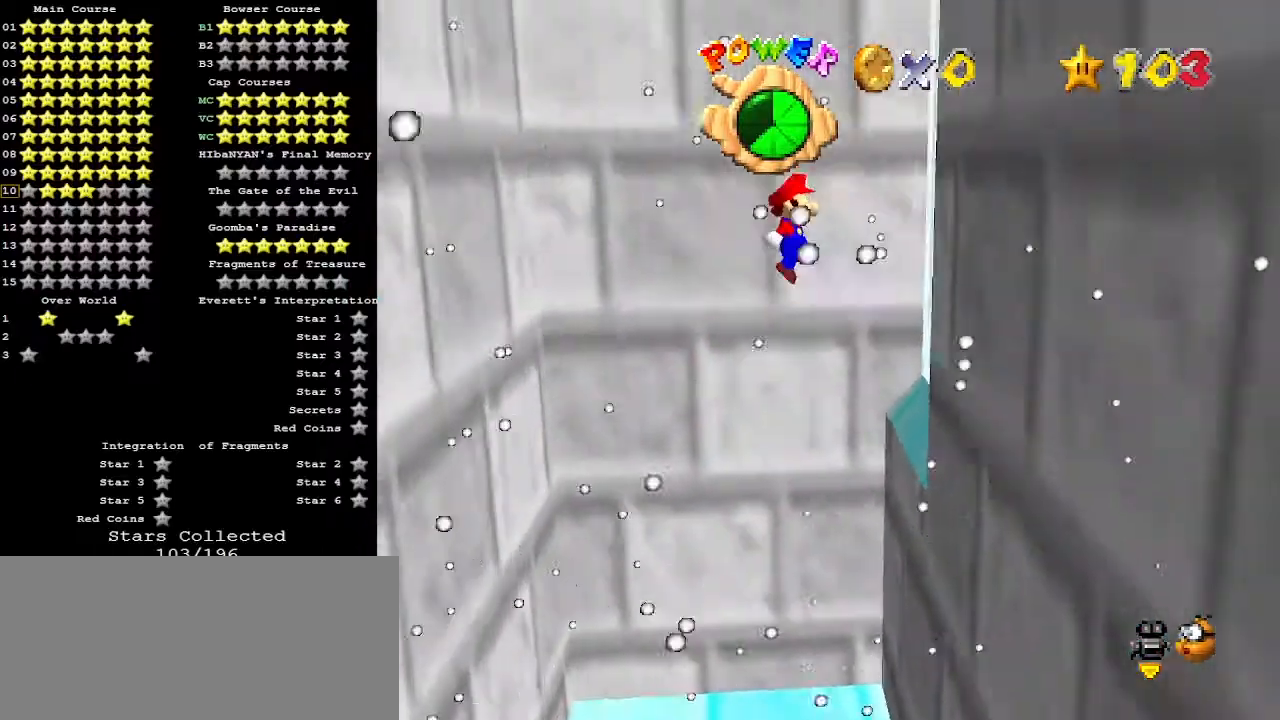
{"buttons": ["A"], "left_stick": "right", "events": []}
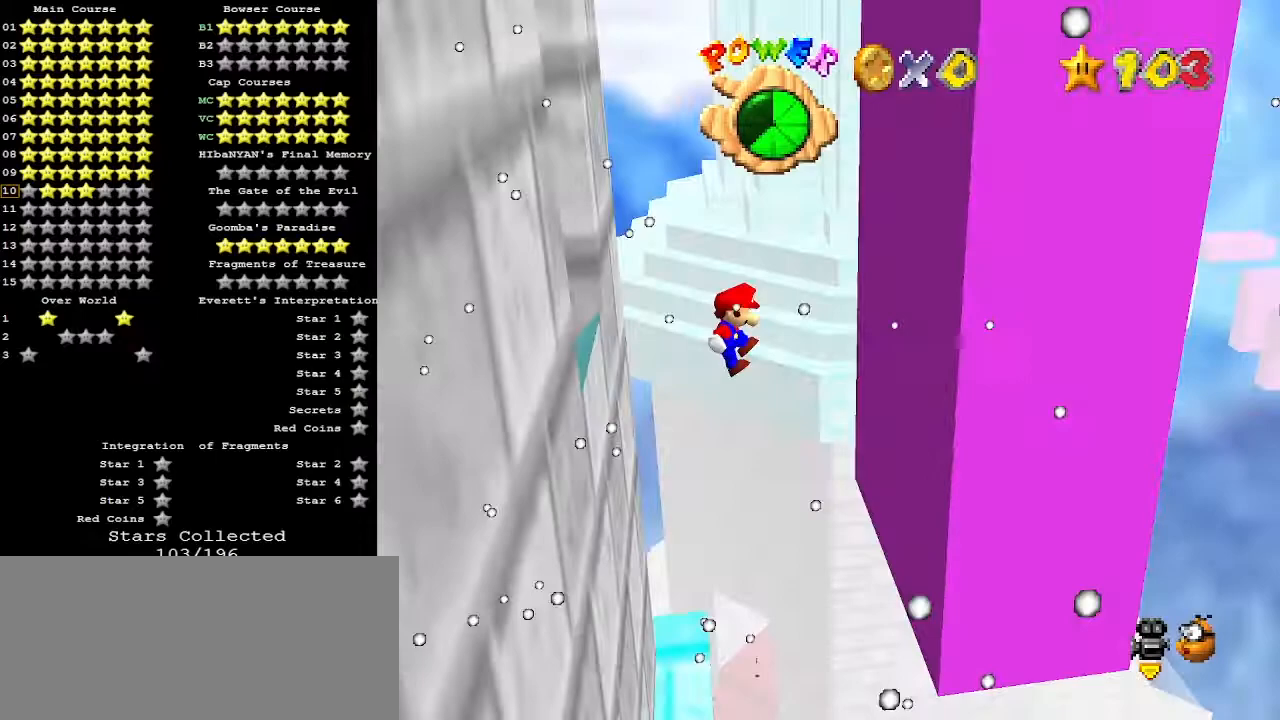
{"buttons": [], "left_stick": "left", "events": [[167, "A", "up"], [233, "left_stick", "center"], [300, "left_stick", "left"], [333, "A", "down"], [500, "A", "up"]]}
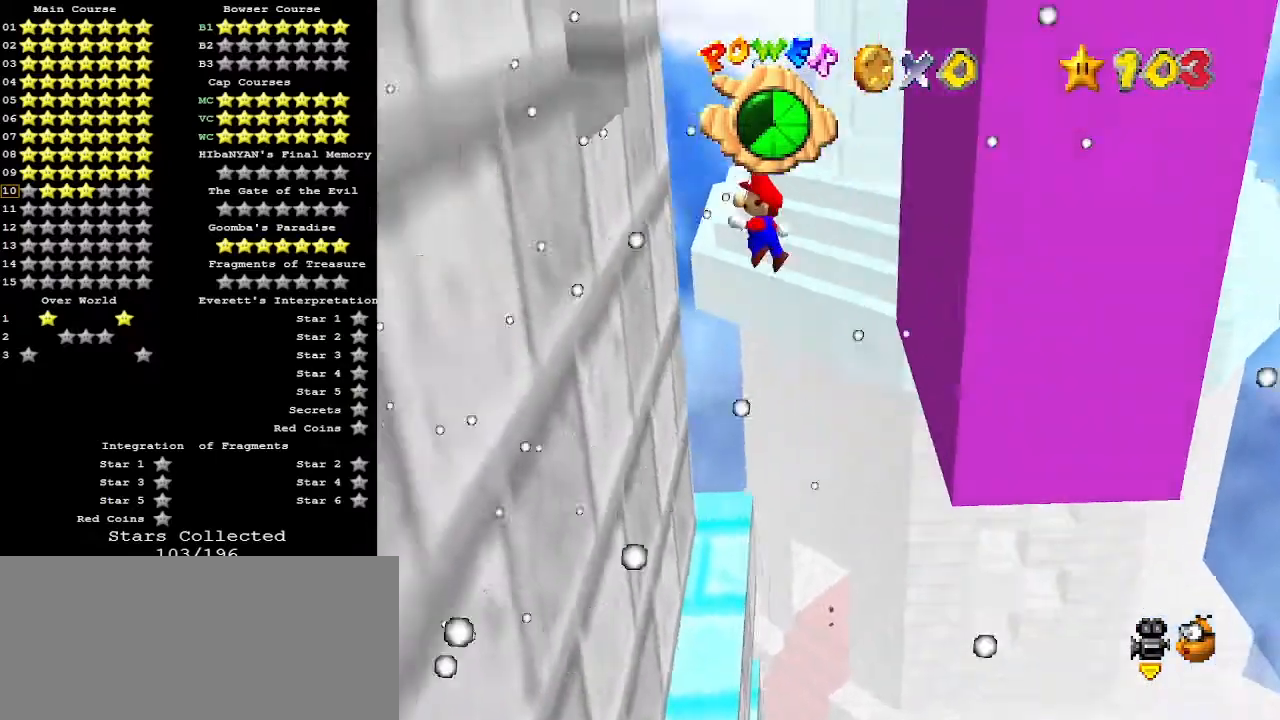
{"buttons": ["A"], "left_stick": "right", "events": [[267, "left_stick", "right"], [300, "A", "down"]]}
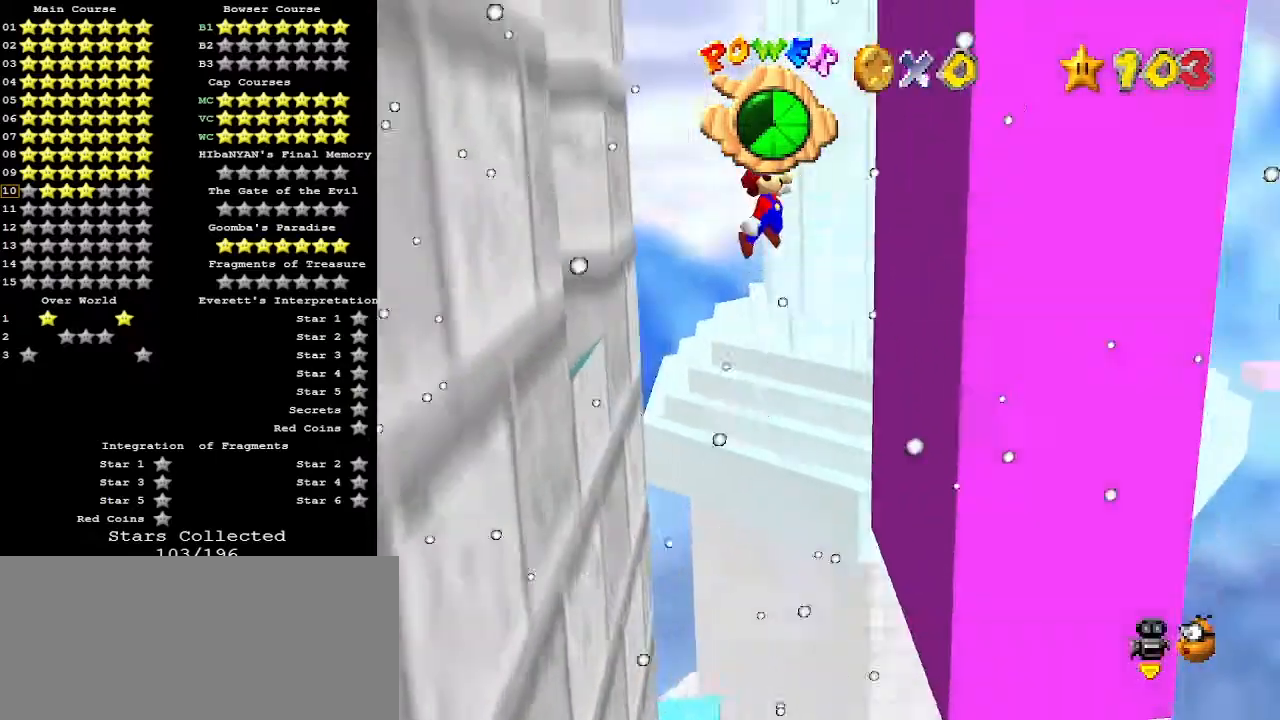
{"buttons": [], "left_stick": "left", "events": [[133, "A", "up"], [267, "A", "down"], [267, "left_stick", "left"], [500, "A", "up"]]}
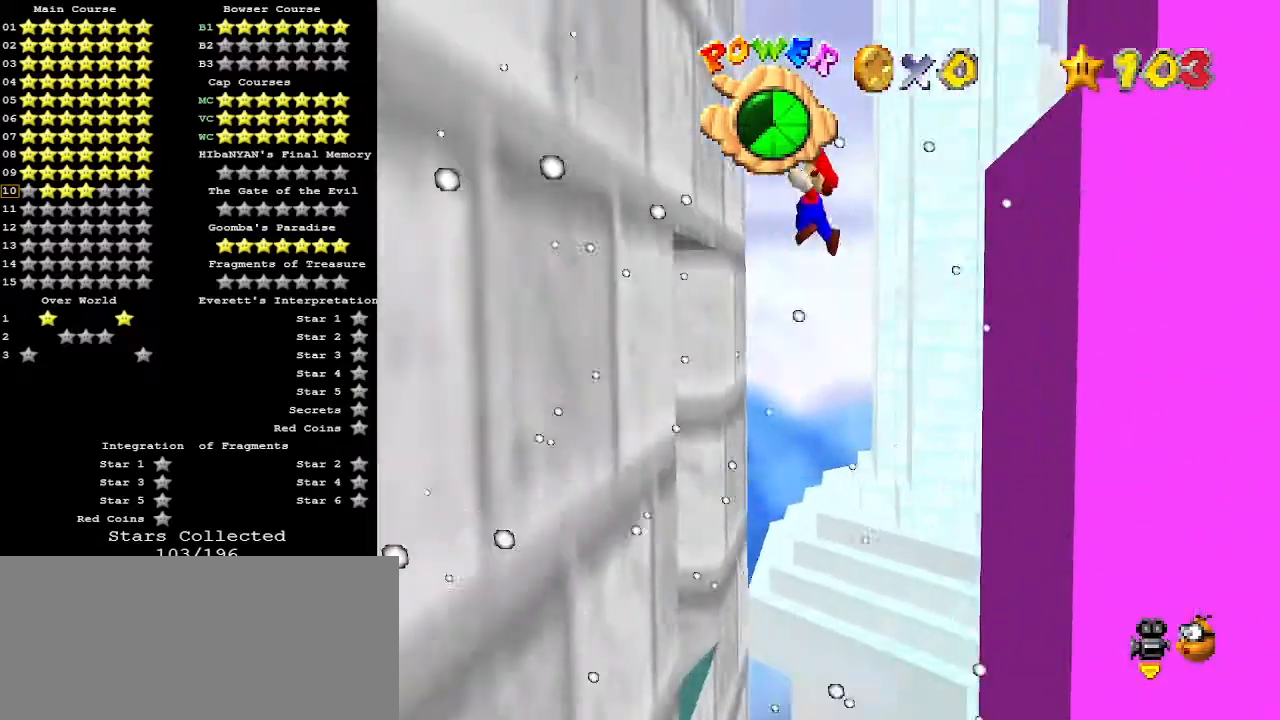
{"buttons": [], "left_stick": "left", "events": [[167, "left_stick", "center"], [233, "A", "down"], [233, "left_stick", "right"], [300, "C_DOWN", "down"], [400, "A", "up"], [400, "C_DOWN", "up"], [500, "left_stick", "left"]]}
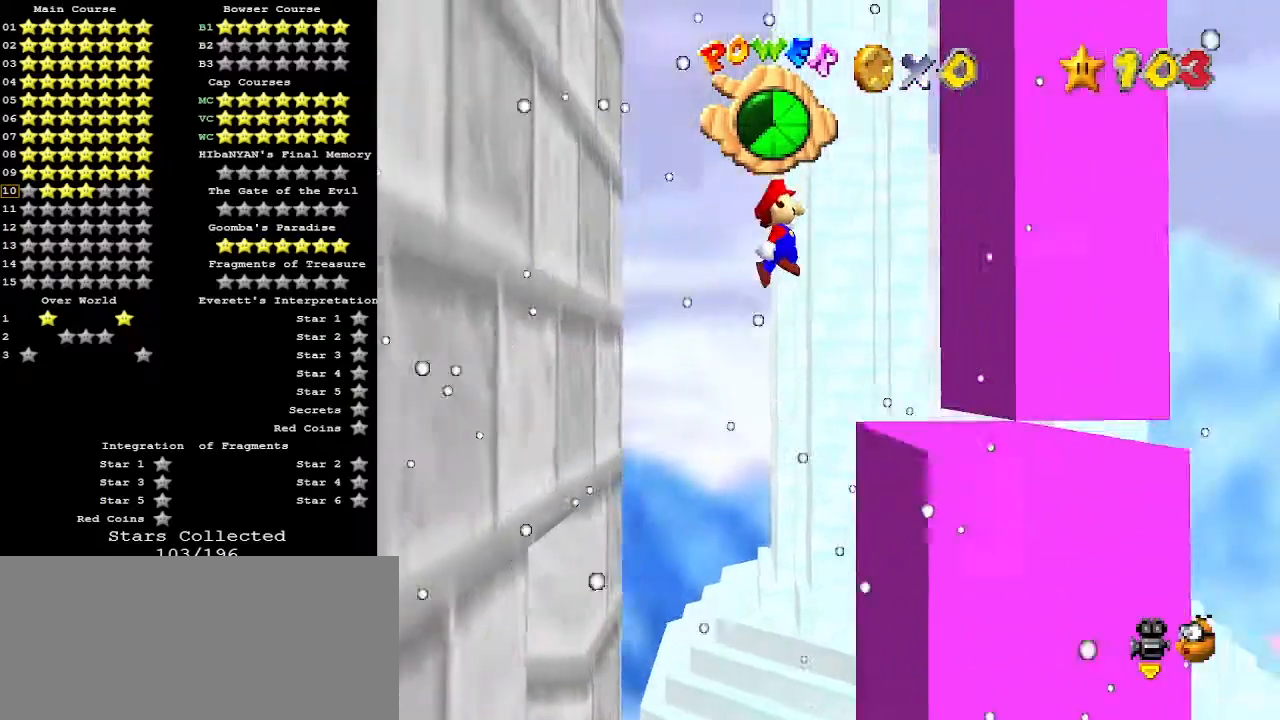
{"buttons": [], "left_stick": "center", "events": [[367, "left_stick", "center"]]}
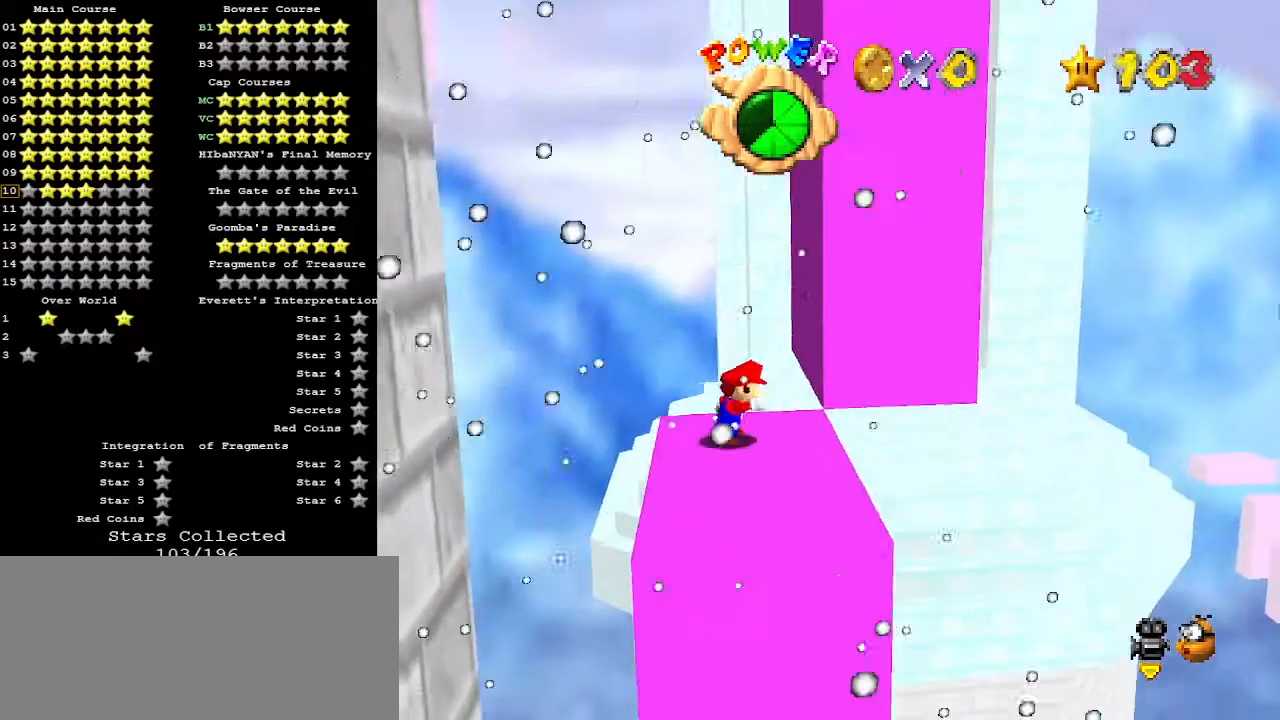
{"buttons": [], "left_stick": "center", "events": []}
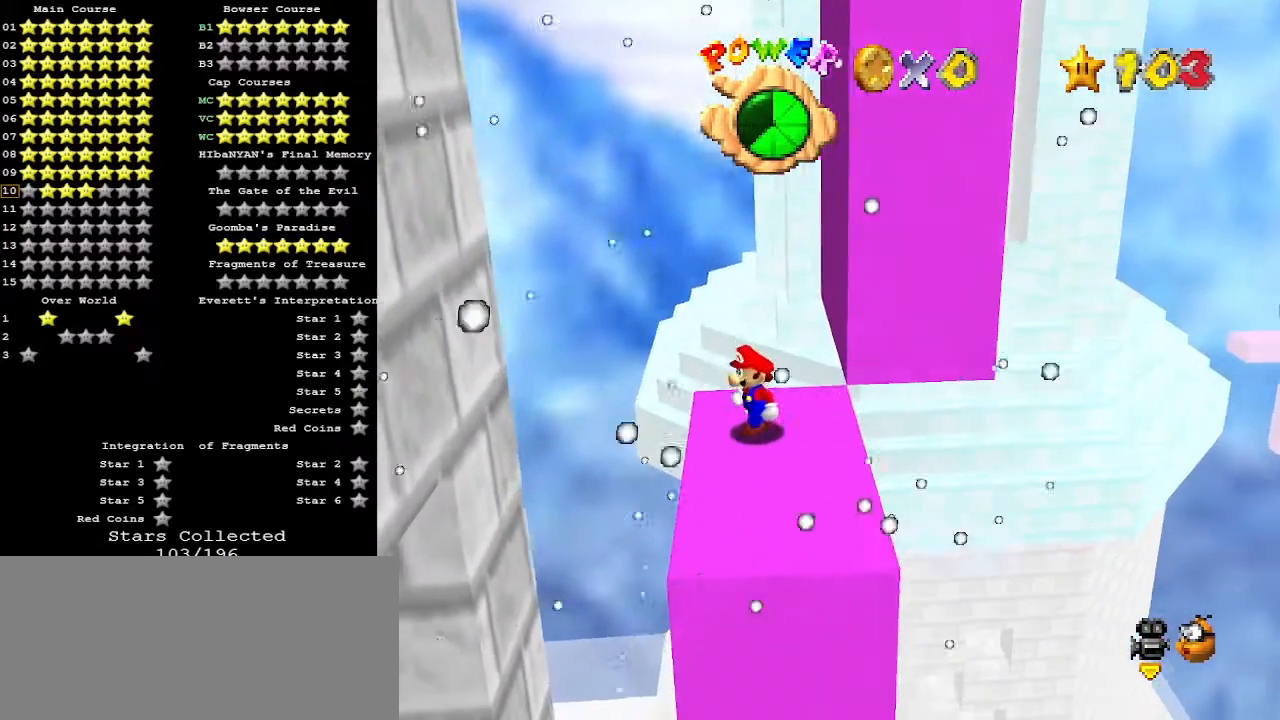
{"buttons": [], "left_stick": "up-right", "events": [[233, "A", "down"], [233, "left_stick", "up-right"], [333, "A", "up"]]}
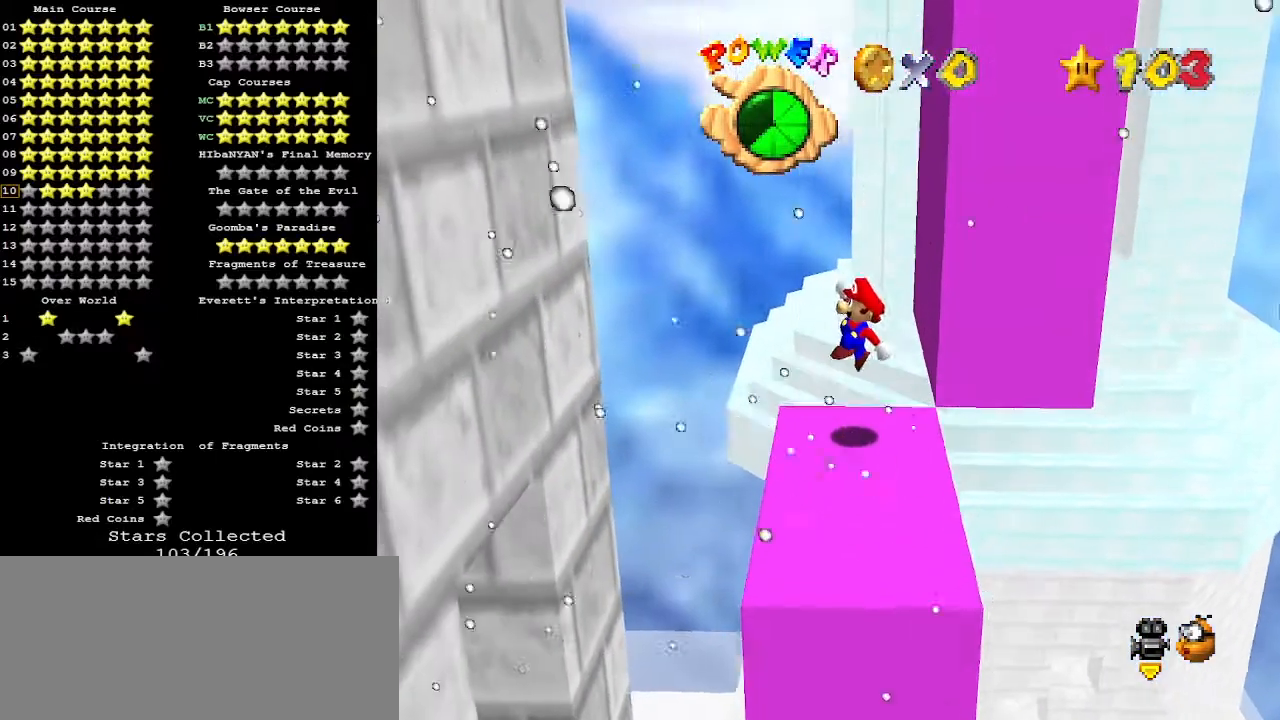
{"buttons": [], "left_stick": "left", "events": [[233, "left_stick", "center"], [433, "left_stick", "left"]]}
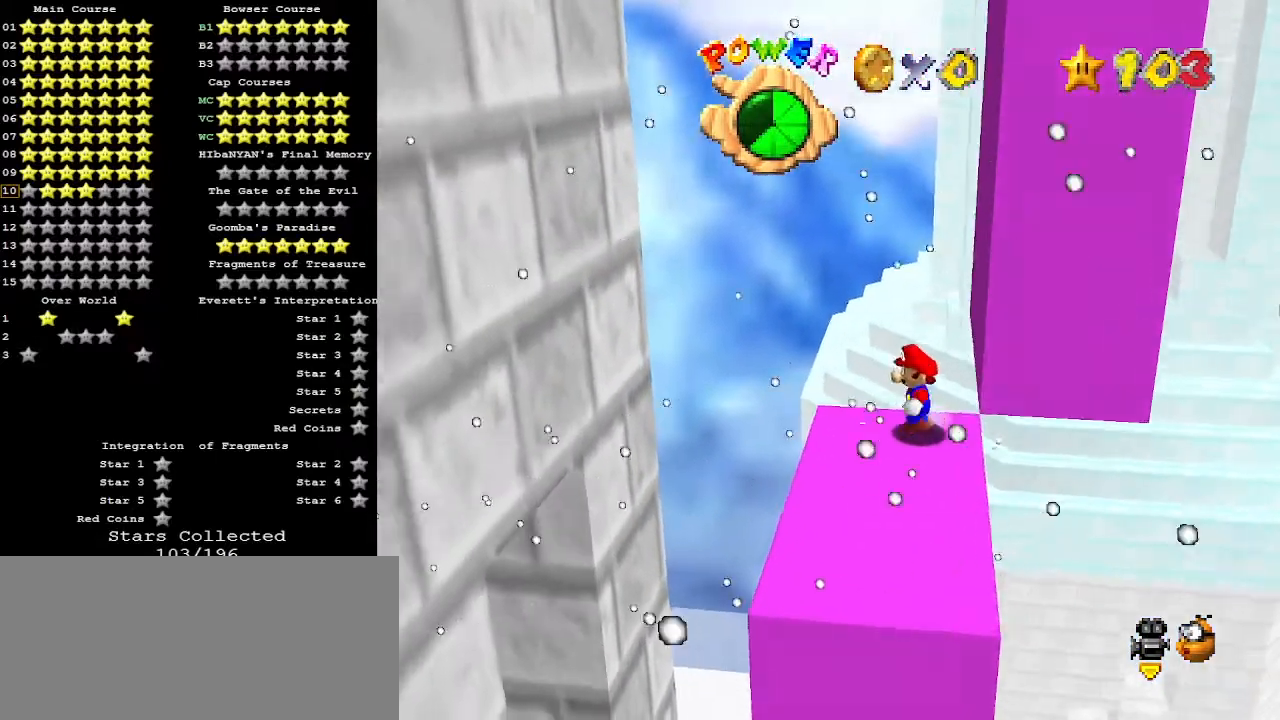
{"buttons": ["Z"], "left_stick": "up-left", "events": [[267, "Z", "down"], [333, "A", "down"], [400, "left_stick", "up-left"], [433, "A", "up"]]}
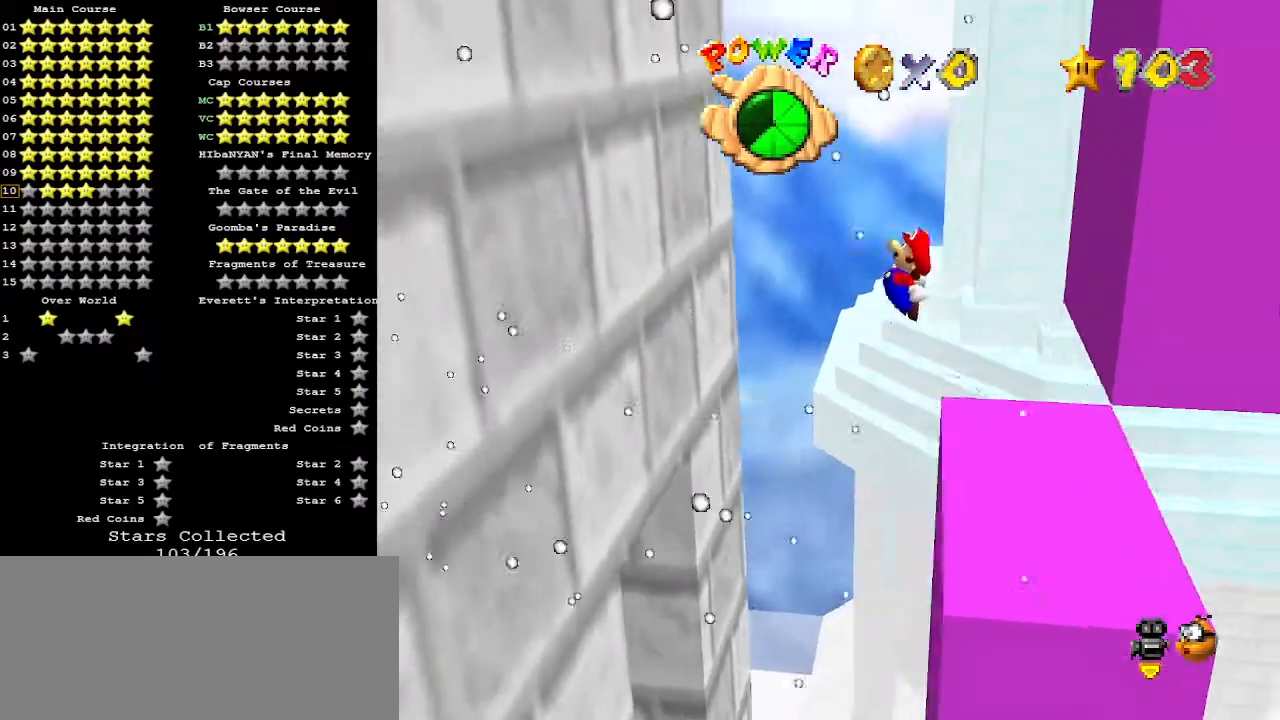
{"buttons": ["A"], "left_stick": "up-right", "events": [[33, "Z", "up"], [367, "left_stick", "up"], [467, "A", "down"], [467, "left_stick", "up-right"]]}
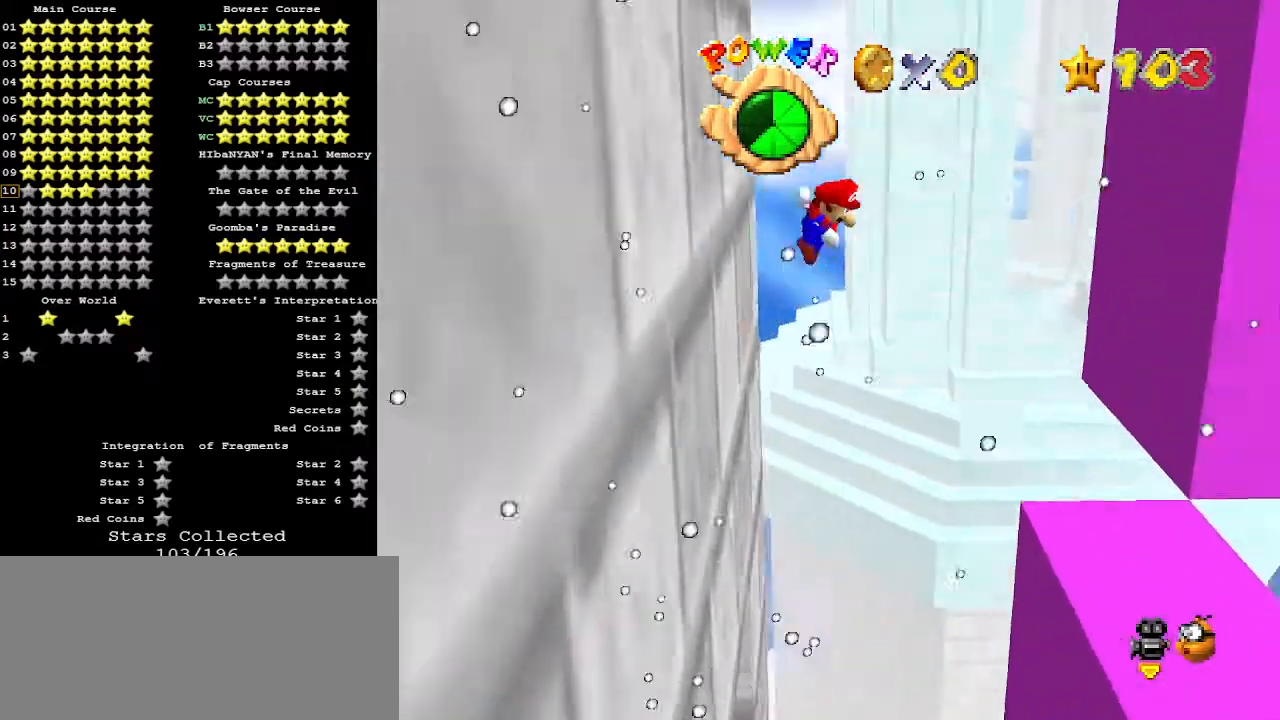
{"buttons": ["A"], "left_stick": "up-right", "events": []}
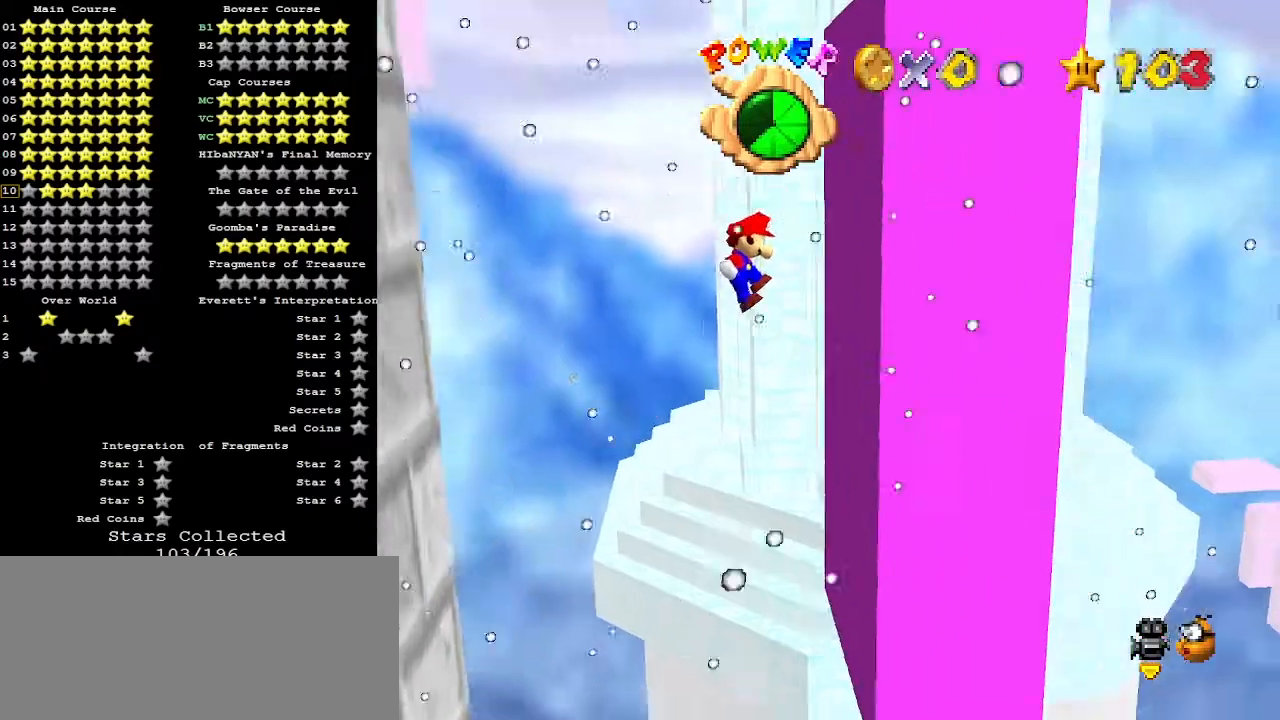
{"buttons": ["A"], "left_stick": "left", "events": [[67, "A", "up"], [267, "left_stick", "left"], [300, "A", "down"]]}
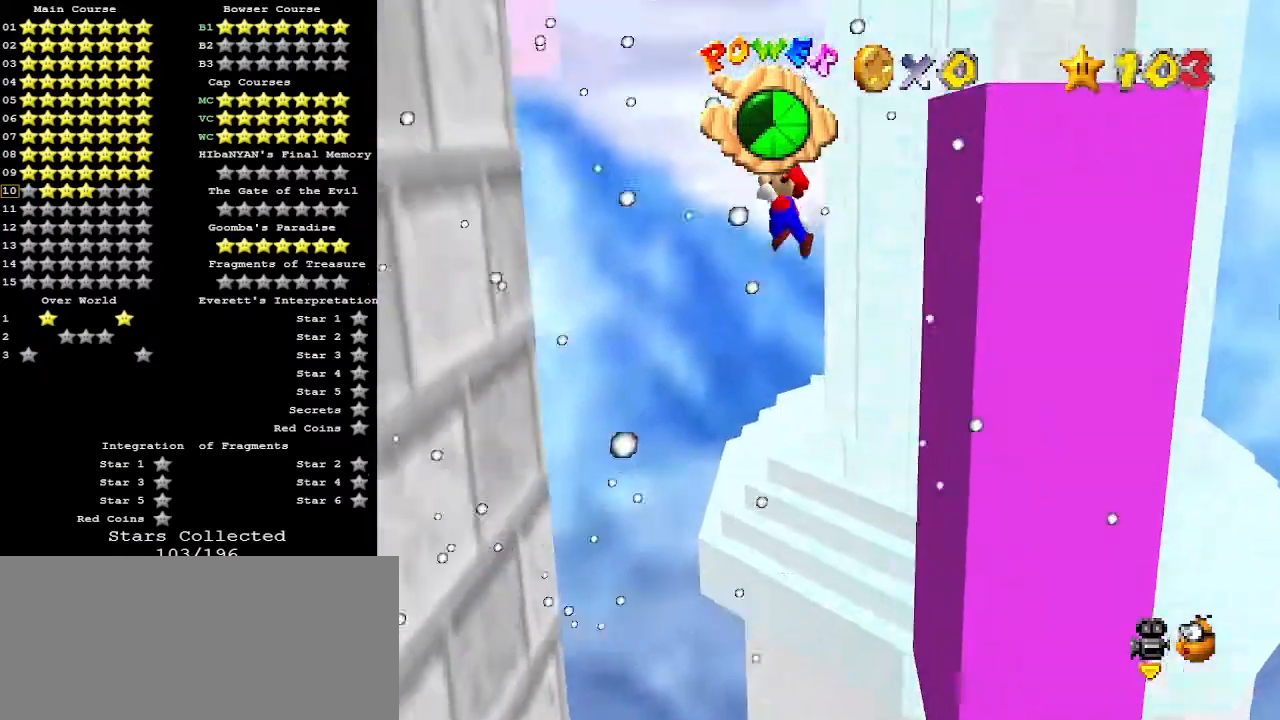
{"buttons": [], "left_stick": "down", "events": [[433, "A", "up"], [433, "left_stick", "down"]]}
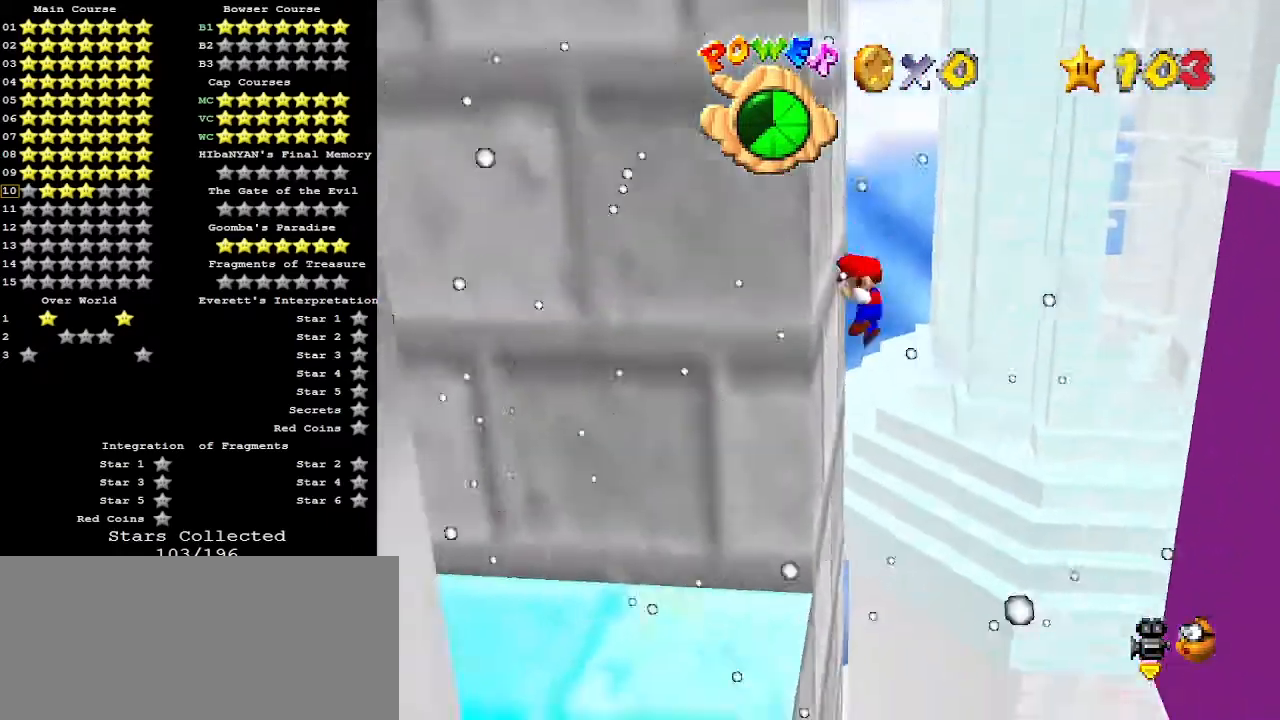
{"buttons": ["A"], "left_stick": "up-right", "events": [[33, "left_stick", "right"], [100, "A", "down"], [100, "C_DOWN", "down"], [233, "C_DOWN", "up"], [233, "left_stick", "up-right"]]}
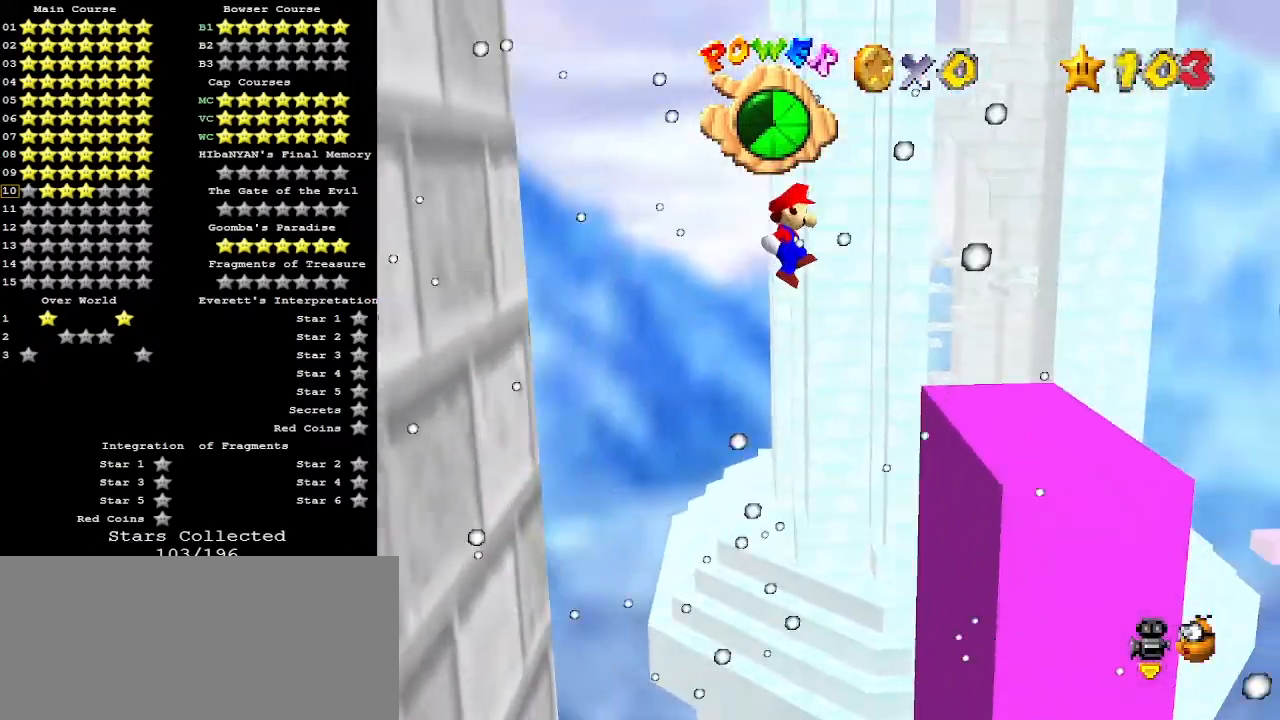
{"buttons": [], "left_stick": "center", "events": [[133, "A", "up"], [333, "left_stick", "center"], [433, "C_RIGHT", "down"], [467, "C_RIGHT", "up"]]}
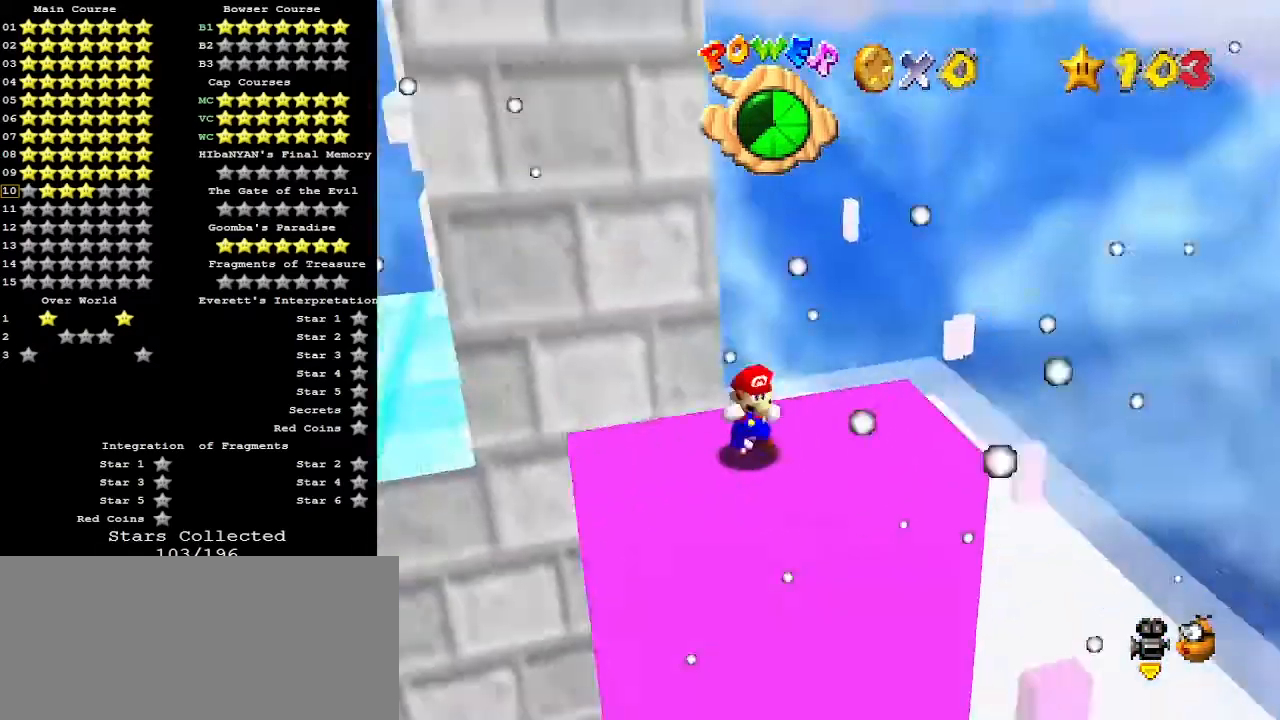
{"buttons": ["DPAD_RIGHT"], "left_stick": "center", "events": [[67, "C_RIGHT", "down"], [100, "C_RIGHT", "up"], [100, "DPAD_RIGHT", "down"]]}
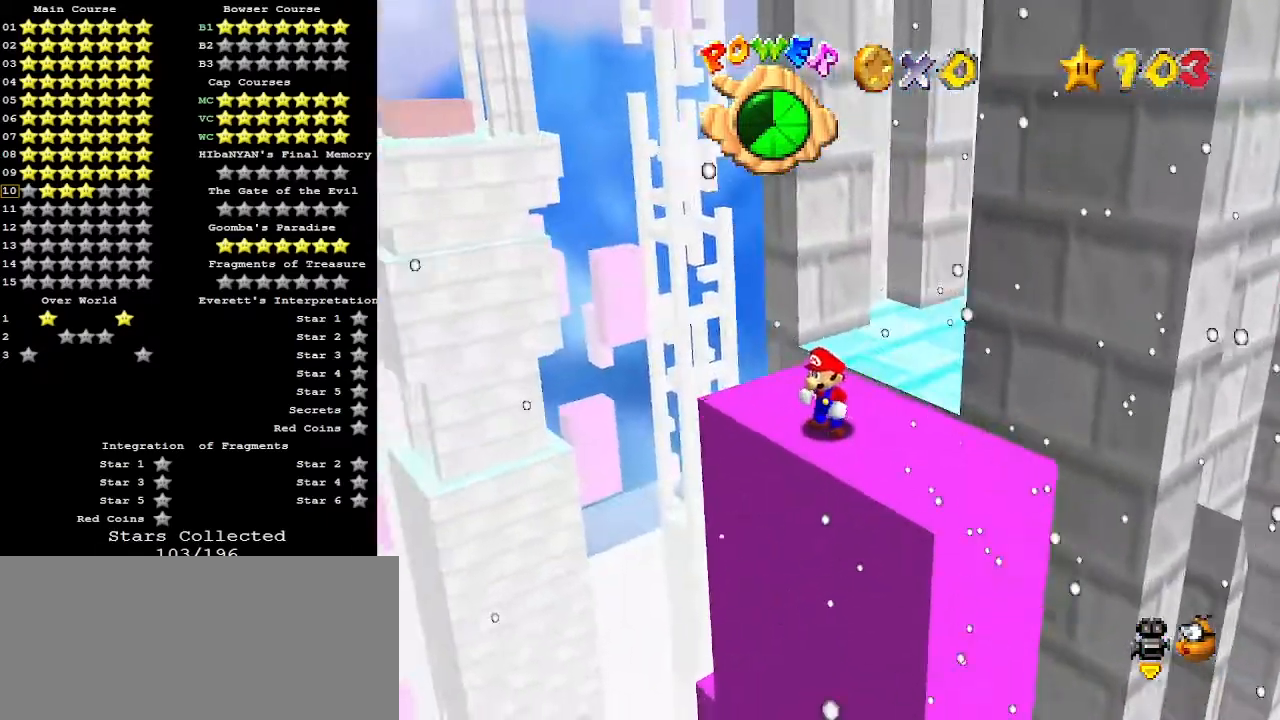
{"buttons": [], "left_stick": "center", "events": [[433, "DPAD_RIGHT", "up"]]}
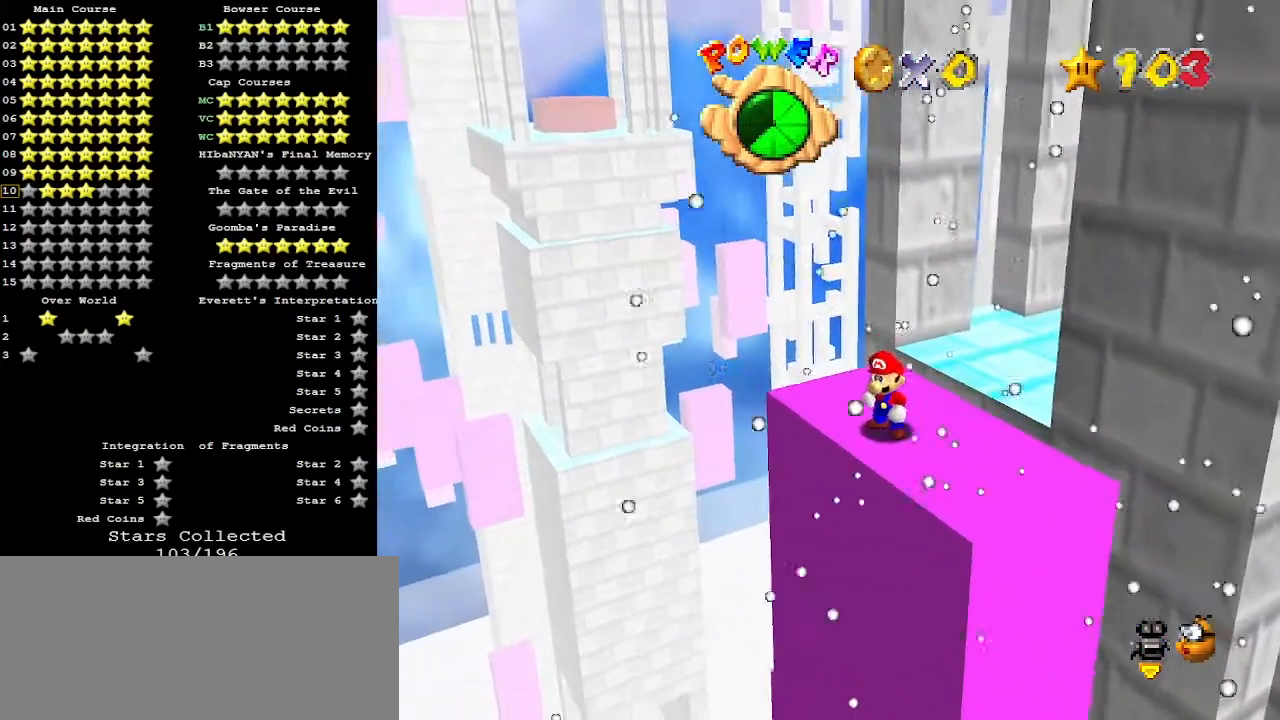
{"buttons": ["A", "Z"], "left_stick": "up", "events": [[67, "left_stick", "up"], [433, "Z", "down"], [500, "A", "down"]]}
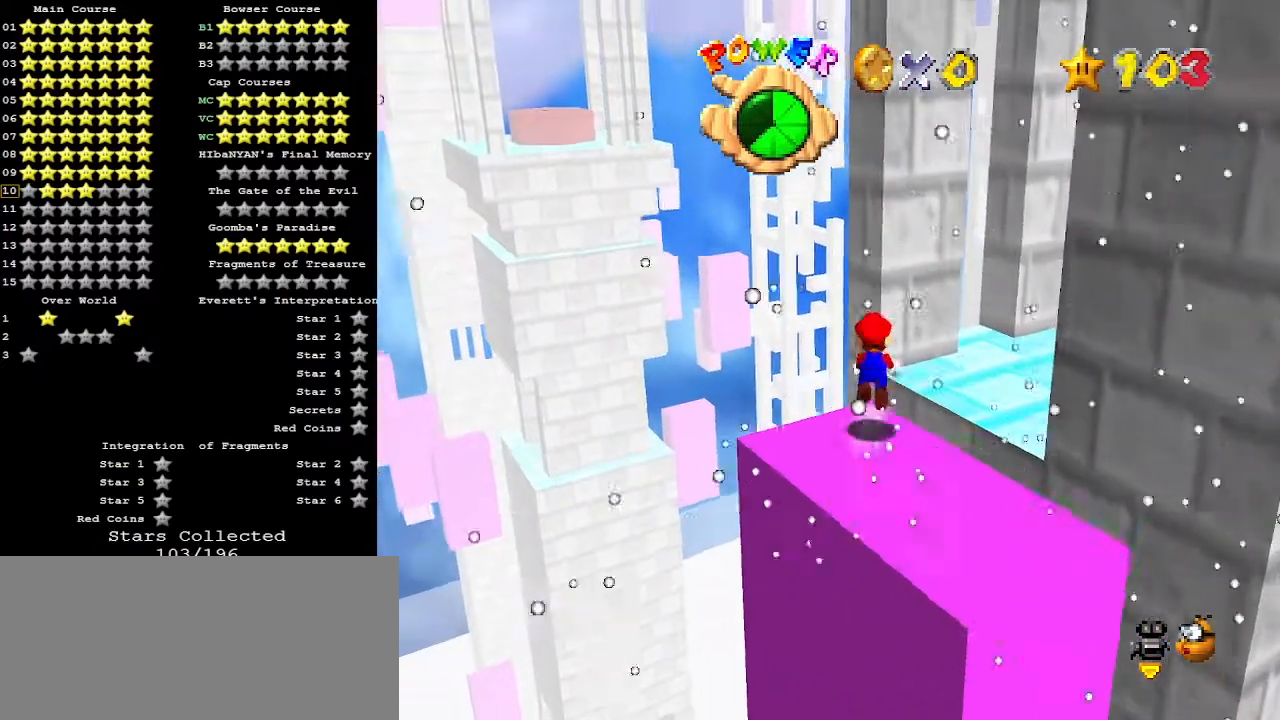
{"buttons": [], "left_stick": "up", "events": [[100, "A", "up"], [100, "Z", "up"], [233, "DPAD_DOWN", "down"], [333, "DPAD_DOWN", "up"]]}
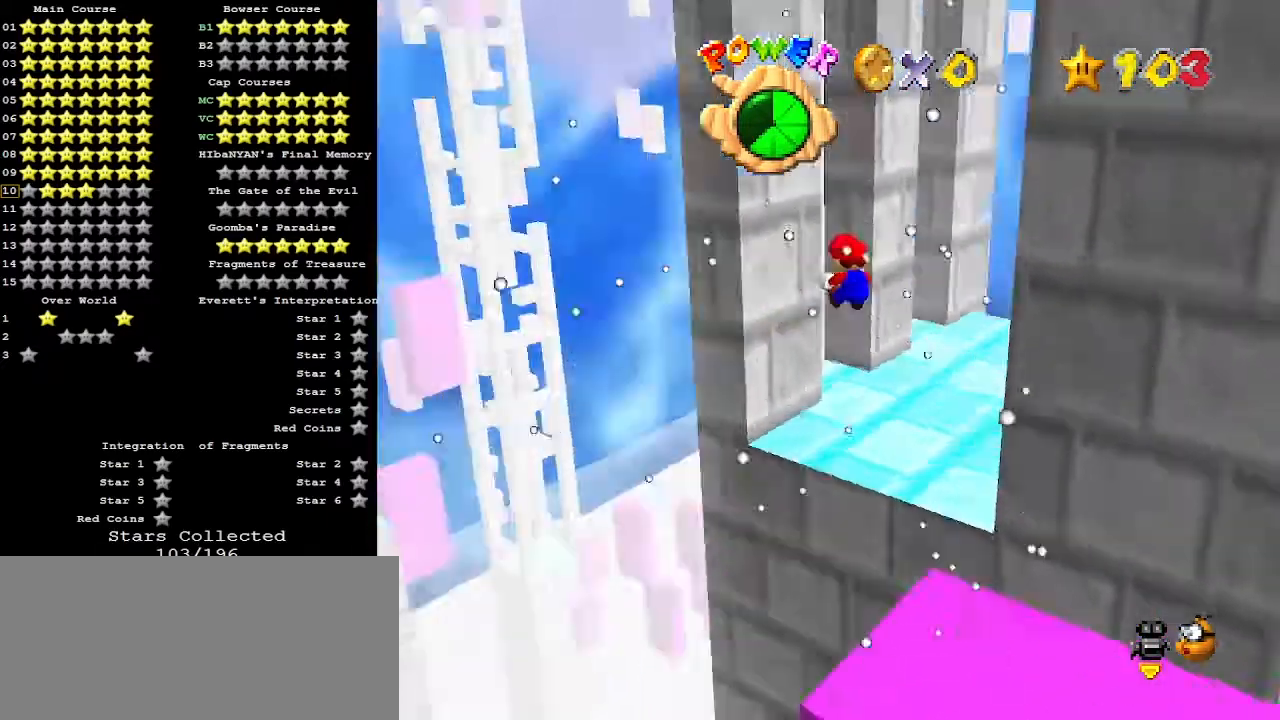
{"buttons": [], "left_stick": "up", "events": [[33, "C_LEFT", "down"], [100, "C_LEFT", "up"]]}
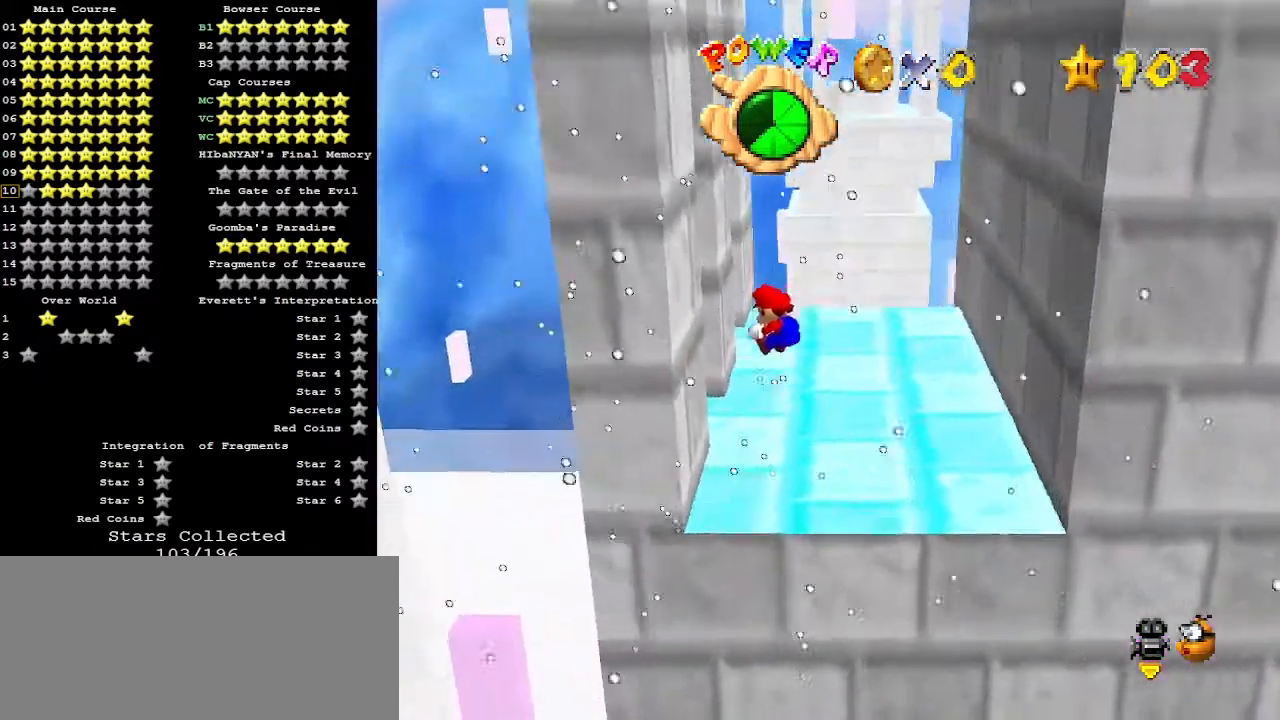
{"buttons": ["A"], "left_stick": "right", "events": [[200, "left_stick", "down-right"], [300, "A", "down"], [333, "left_stick", "right"]]}
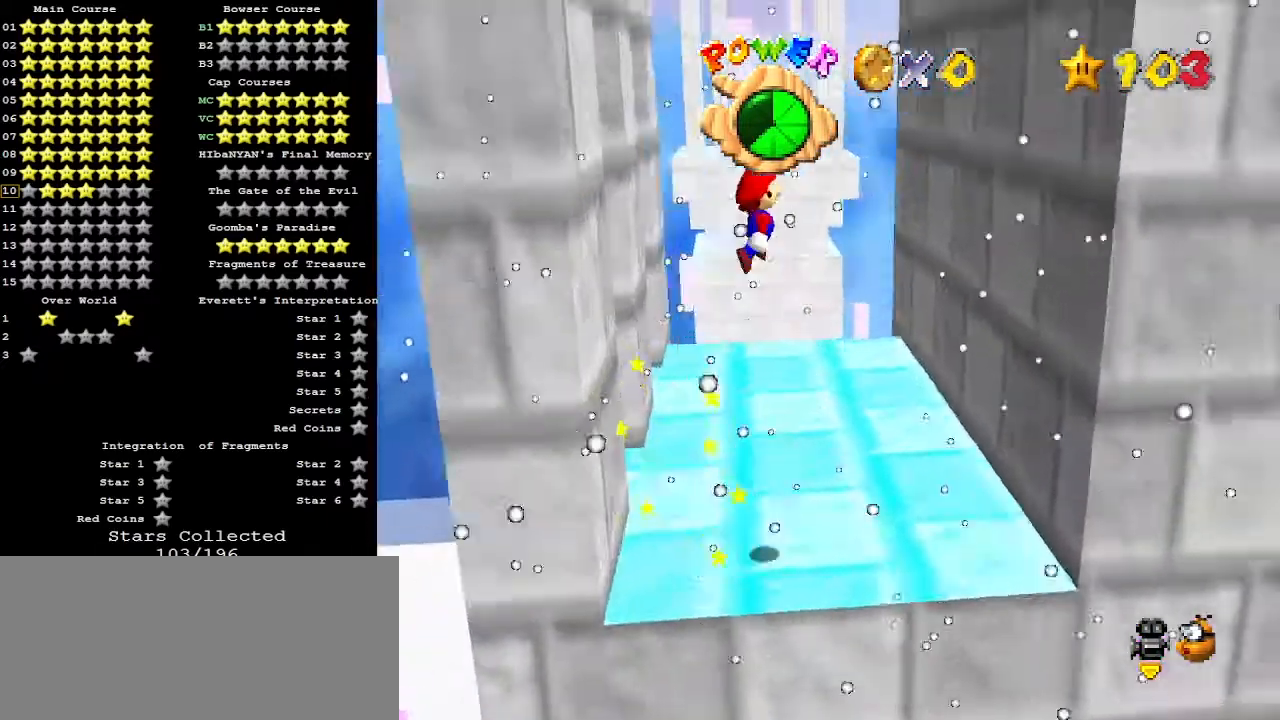
{"buttons": [], "left_stick": "down-right", "events": [[100, "A", "up"], [500, "left_stick", "down-right"]]}
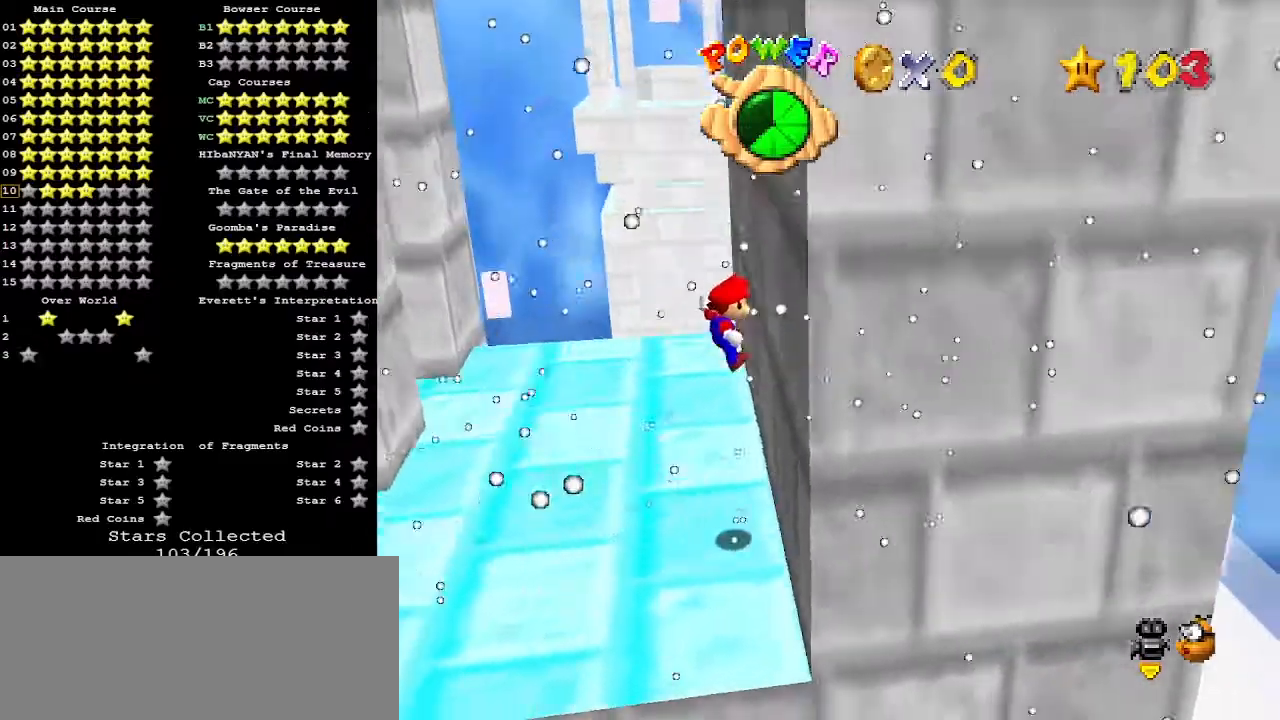
{"buttons": [], "left_stick": "left", "events": [[133, "A", "down"], [133, "left_stick", "left"], [433, "A", "up"]]}
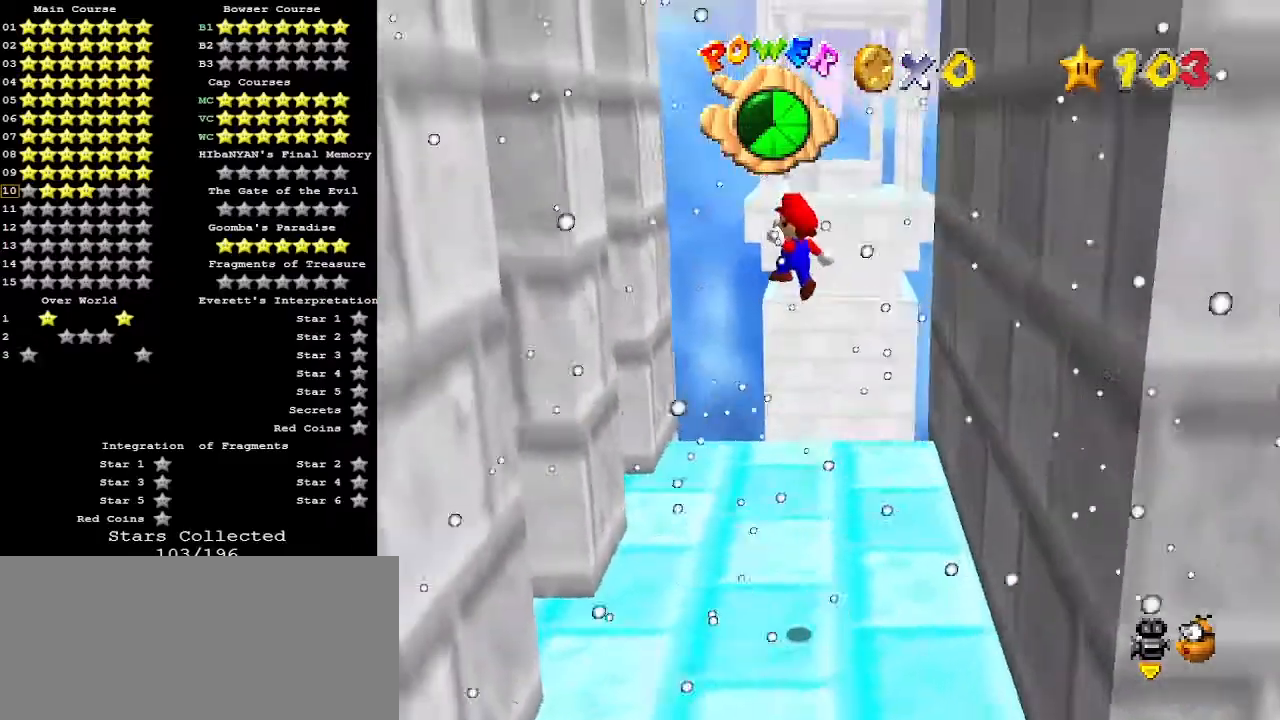
{"buttons": [], "left_stick": "down-right", "events": [[500, "left_stick", "down-right"]]}